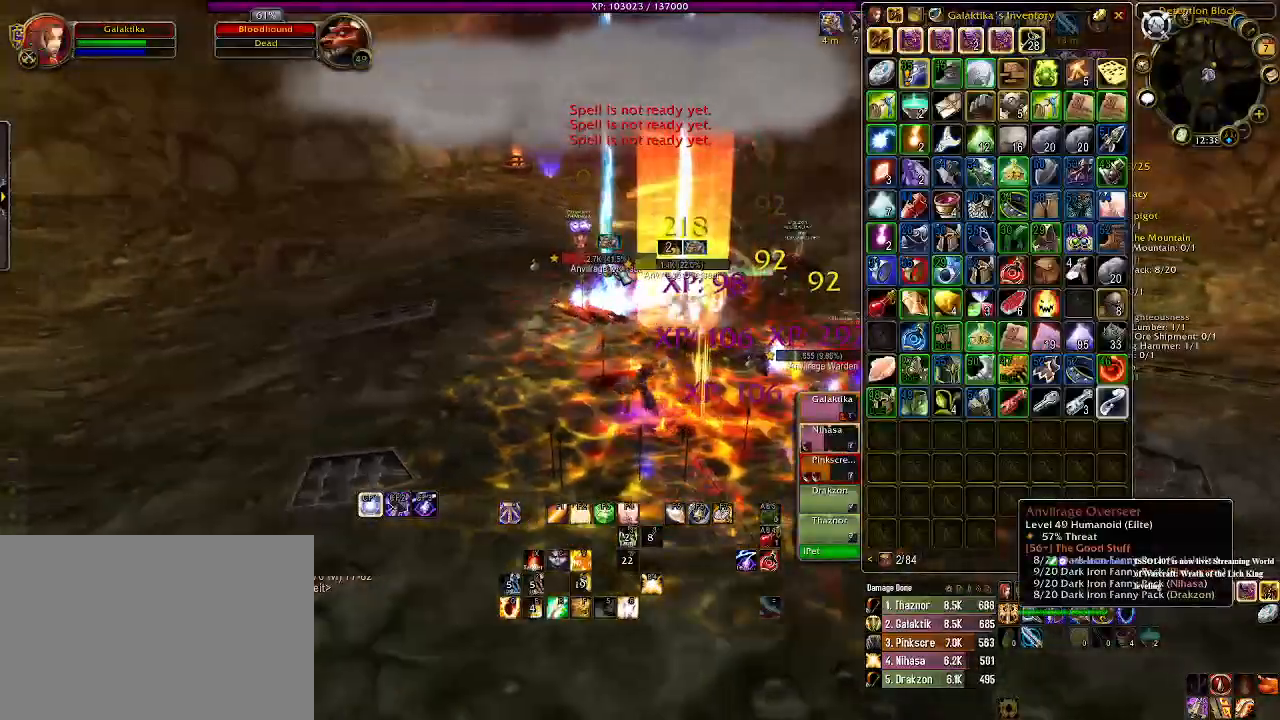
Gameplay with keyboard and mouse; each line is a JSON object with the keys and mouse buttons held at the frame after it. "events" lists presses ("down") and releases ("up") of "1", "2", "3", "4", "5", "a", "alt", "b", "c", "ctrl", "d", "e", "f", "g", "q", "r", "s", "shift", "space", "t", "tab", "v", "w", "x", "z", "mouse_left", "mouse_wheel" and "mouse_right" between this image and that frame as [ms after this image, input, new state], when the widget could be followed in between. "mouse_left", "mouse_wheel", "mouse_right" = the "left", "wheel", "right" buttons of the "mouse" list. No other keys are recorded. "wheel" means that the mouse wheel is clicked or scrolled. Mouse movement is not recorded.
{"keys": ["a", "w"], "mouse": ["right"], "events": [[50, "mouse_right", "down"], [50, "w", "down"], [133, "mouse_right", "up"], [166, "w", "up"], [350, "mouse_right", "down"], [383, "a", "down"], [483, "w", "down"]]}
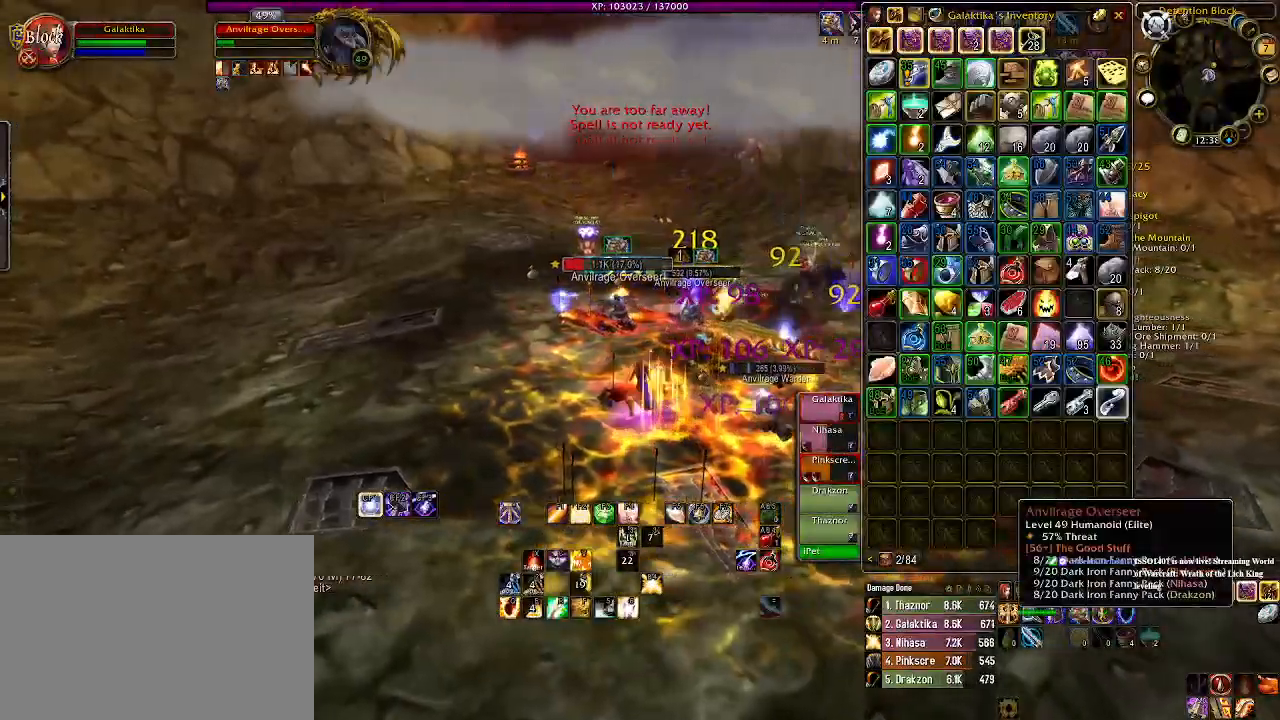
{"keys": ["a", "w"], "mouse": ["wheel", "right"], "events": [[66, "mouse_wheel", "down"], [200, "mouse_wheel", "up"], [233, "a", "up"], [283, "mouse_wheel", "down"], [400, "mouse_wheel", "up"], [433, "a", "down"], [450, "mouse_wheel", "down"]]}
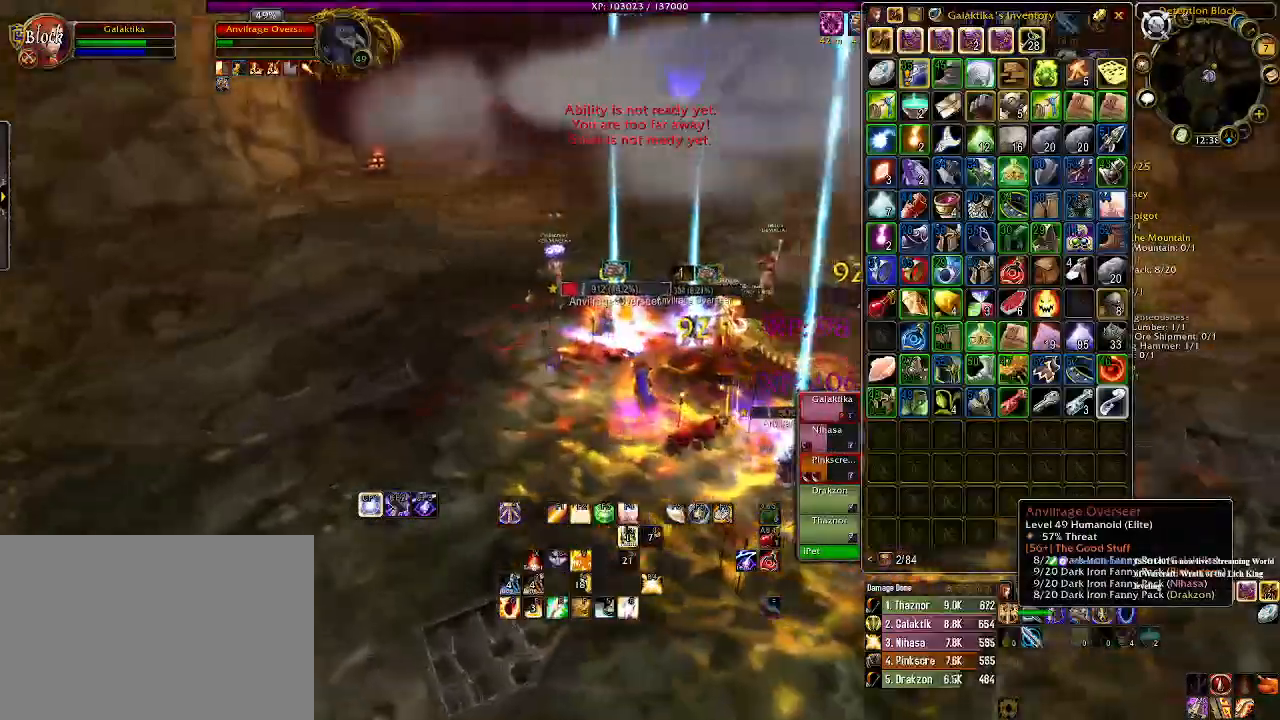
{"keys": ["1"], "mouse": ["right"], "events": [[83, "a", "up"], [83, "mouse_wheel", "up"], [133, "w", "up"], [216, "1", "down"], [333, "1", "up"], [433, "1", "down"]]}
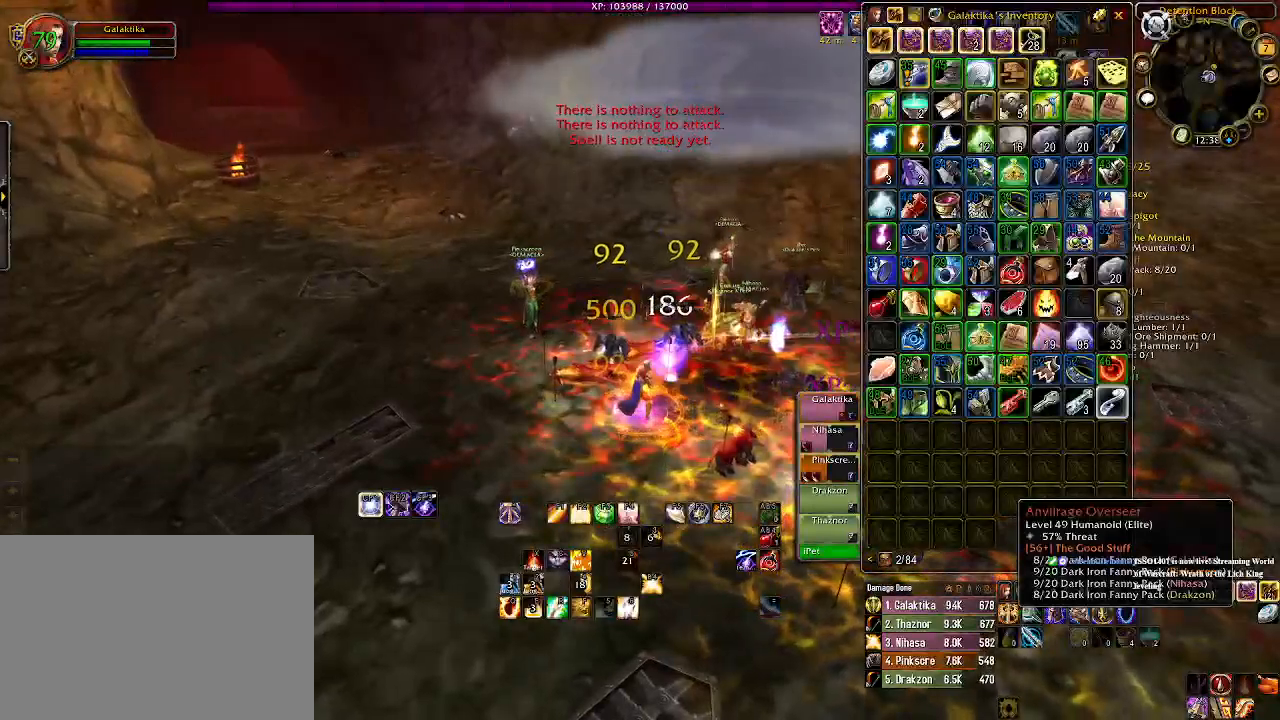
{"keys": ["1"], "mouse": ["right"], "events": [[16, "1", "up"], [116, "1", "down"], [200, "1", "up"], [300, "1", "down"], [366, "1", "up"], [466, "1", "down"]]}
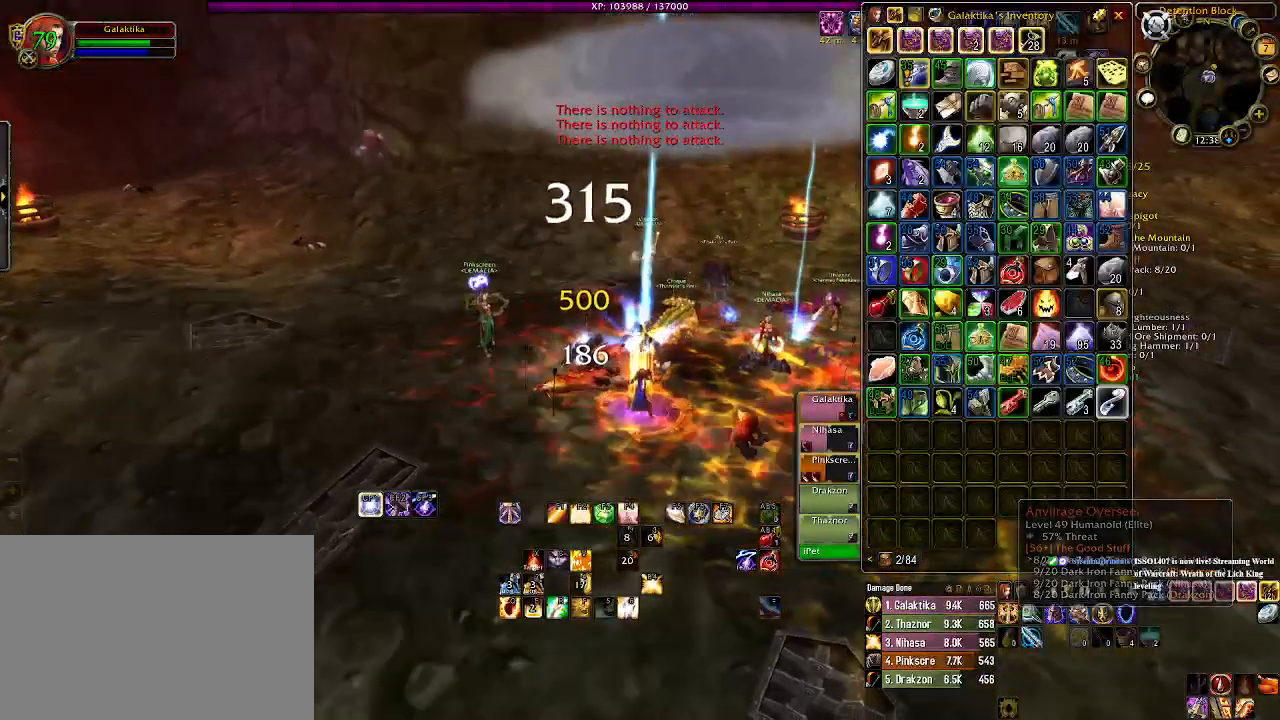
{"keys": ["1"], "mouse": ["right"], "events": [[66, "1", "up"], [166, "1", "down"], [266, "1", "up"], [433, "1", "down"]]}
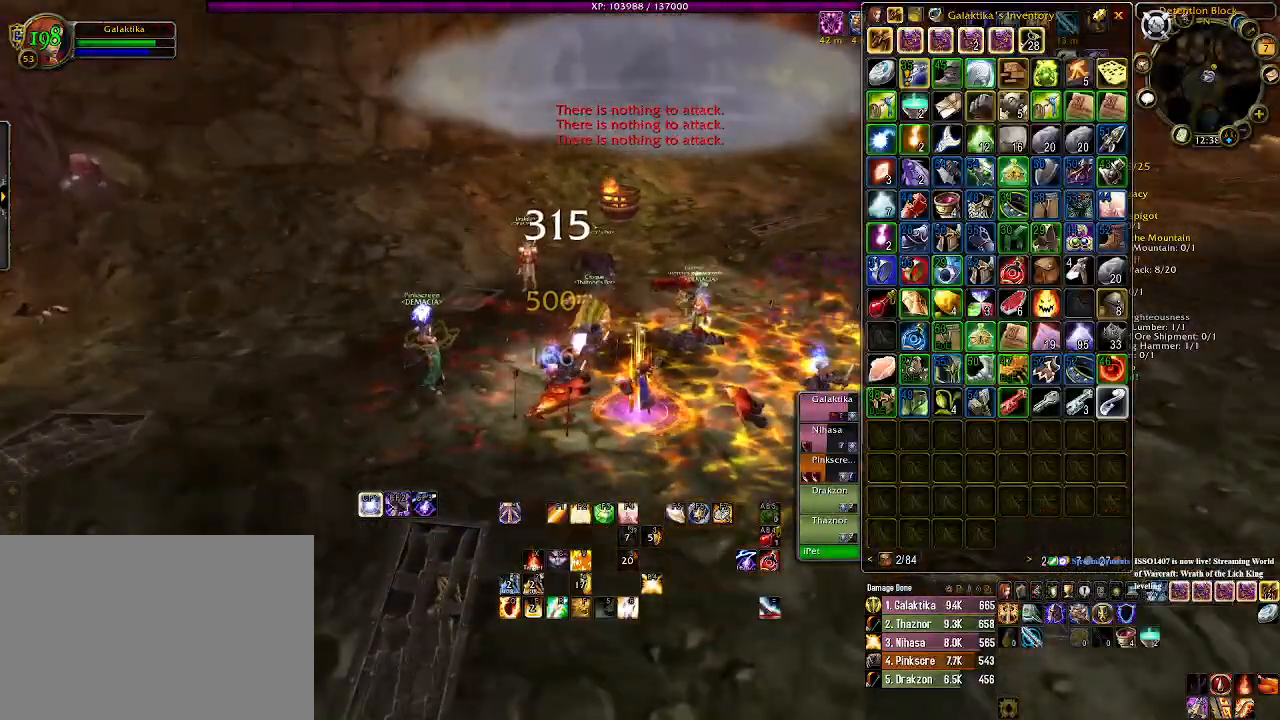
{"keys": ["1"], "mouse": [], "events": [[16, "d", "down"], [66, "mouse_right", "up"], [83, "1", "up"], [216, "d", "up"], [233, "1", "down"], [350, "1", "up"], [433, "1", "down"]]}
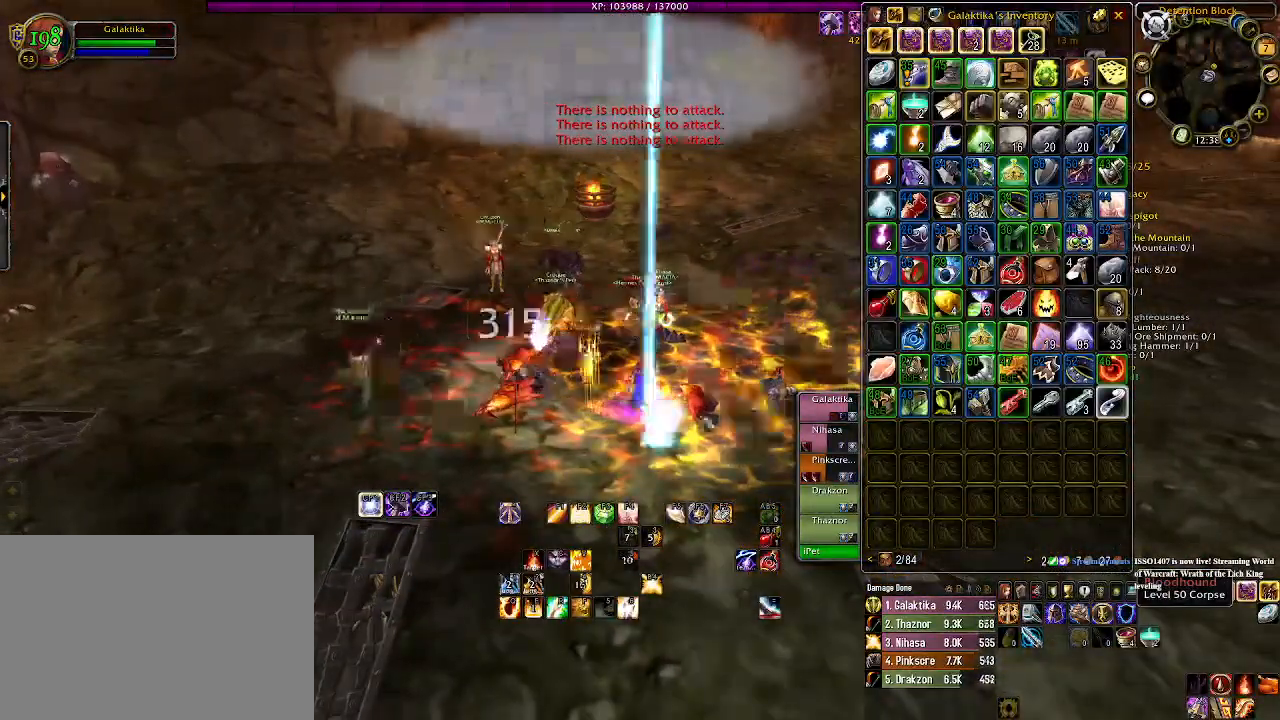
{"keys": [], "mouse": [], "events": [[50, "1", "up"], [233, "mouse_right", "down"], [316, "mouse_right", "up"]]}
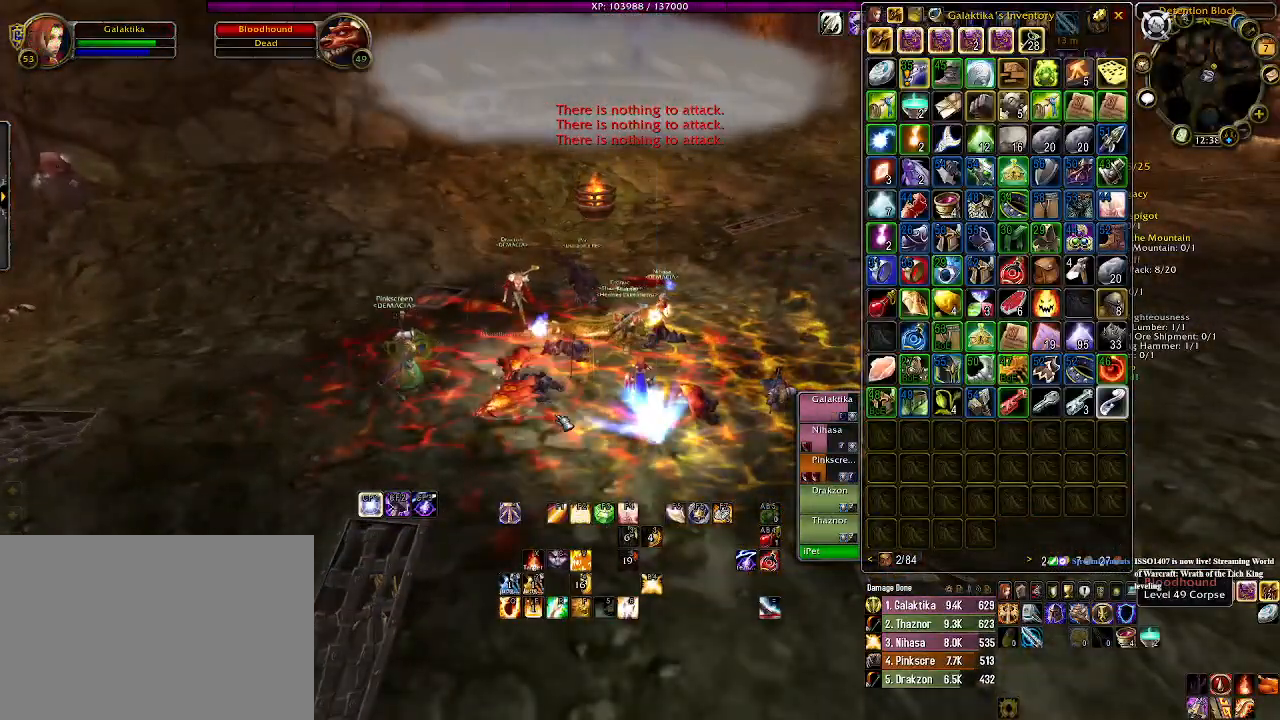
{"keys": [], "mouse": [], "events": [[300, "mouse_right", "down"], [400, "mouse_right", "up"]]}
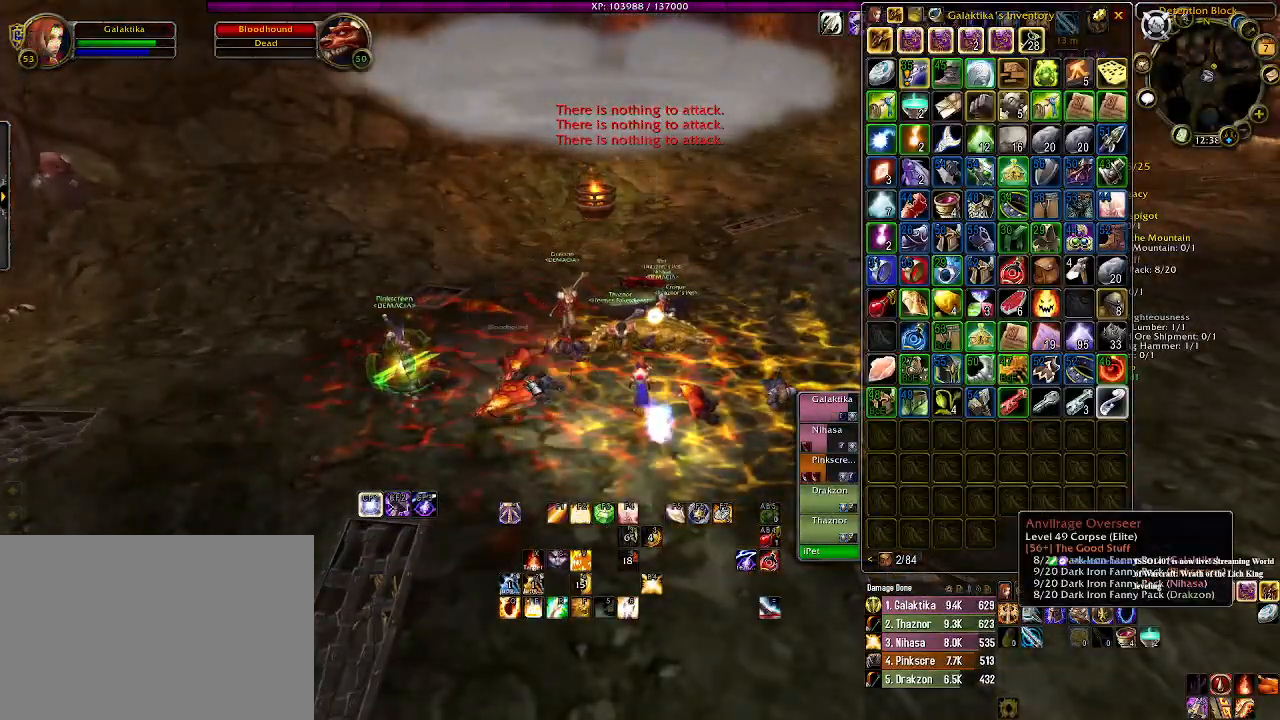
{"keys": [], "mouse": [], "events": []}
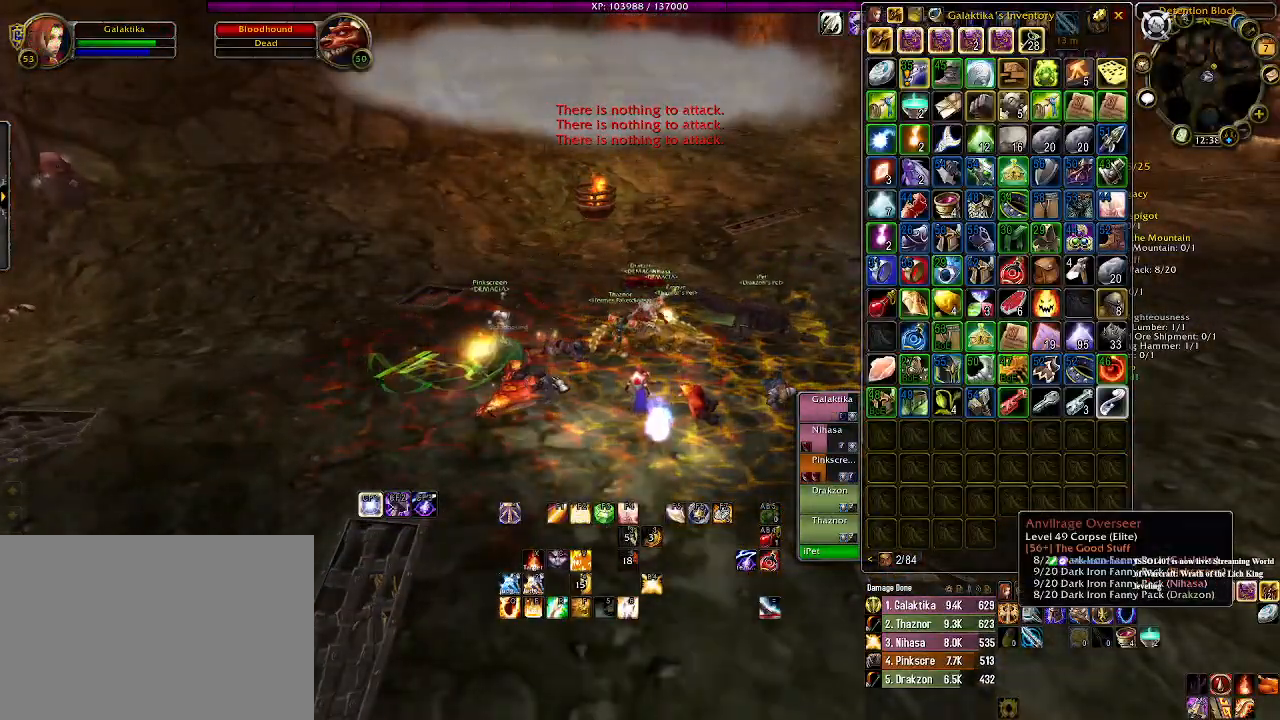
{"keys": ["d", "w"], "mouse": [], "events": [[116, "w", "down"], [400, "d", "down"]]}
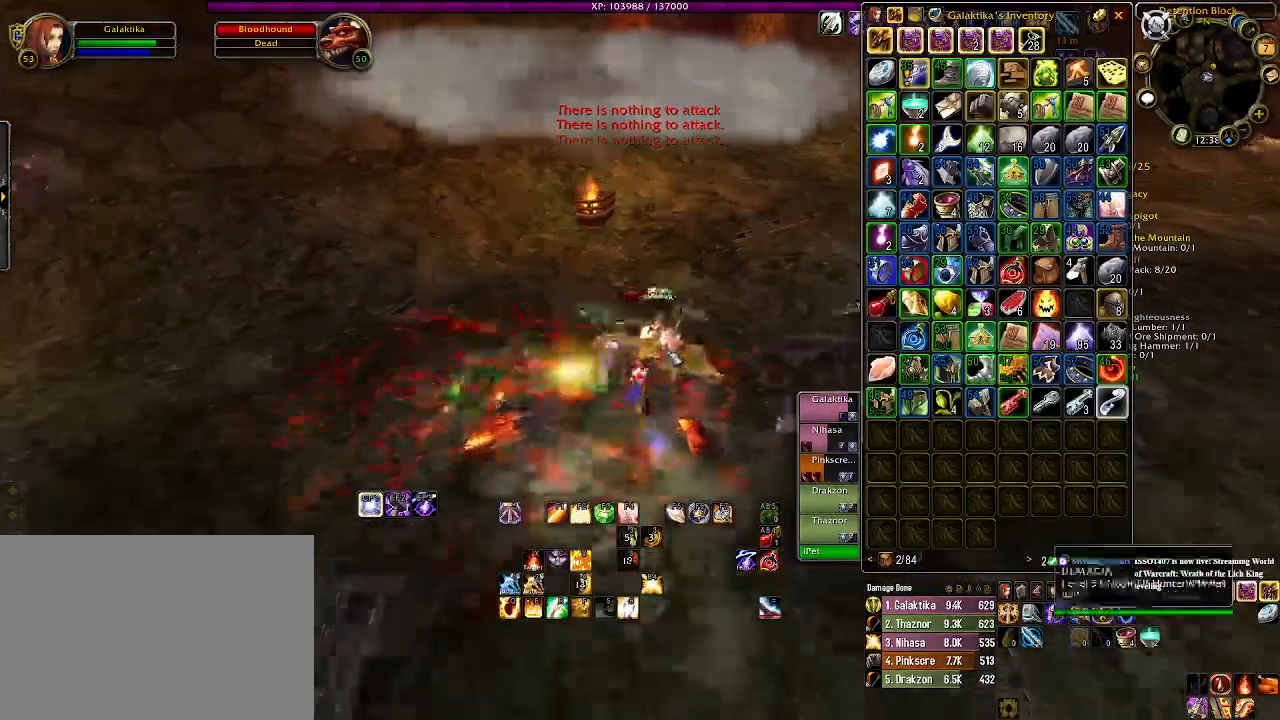
{"keys": [], "mouse": ["right"], "events": [[66, "d", "up"], [116, "mouse_right", "down"], [200, "w", "up"]]}
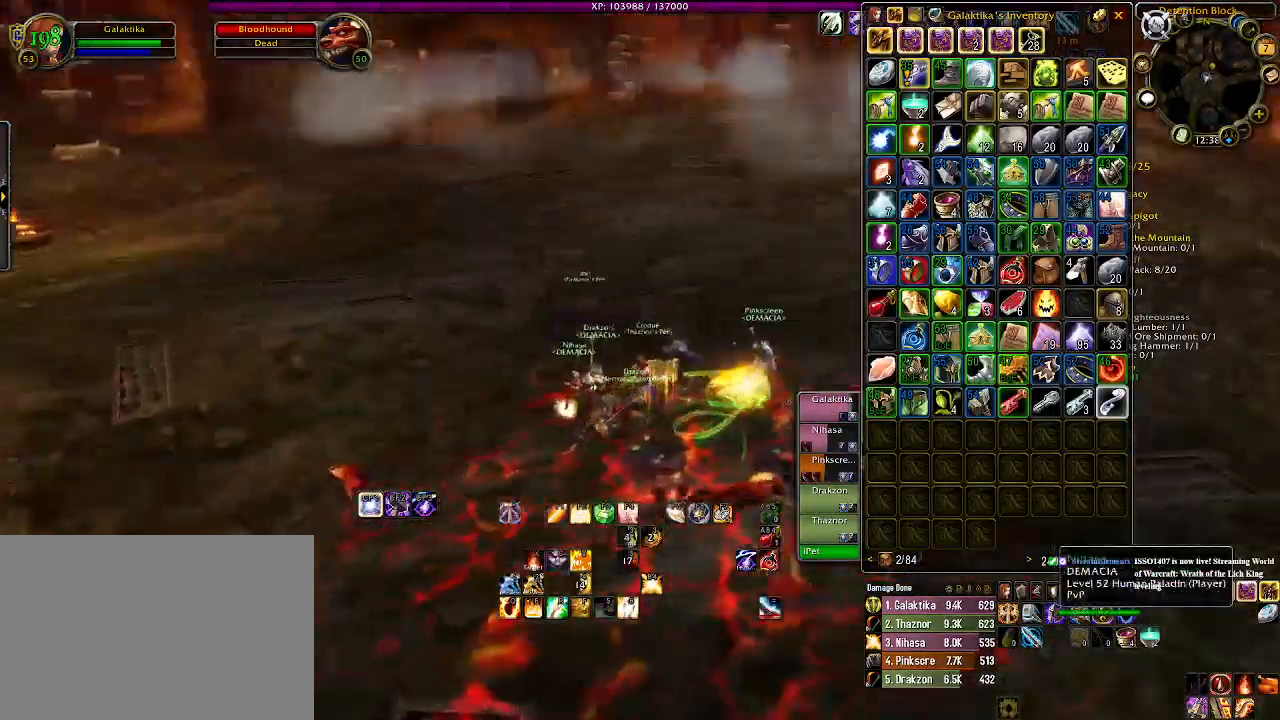
{"keys": ["w"], "mouse": [], "events": [[266, "w", "down"], [366, "mouse_right", "up"]]}
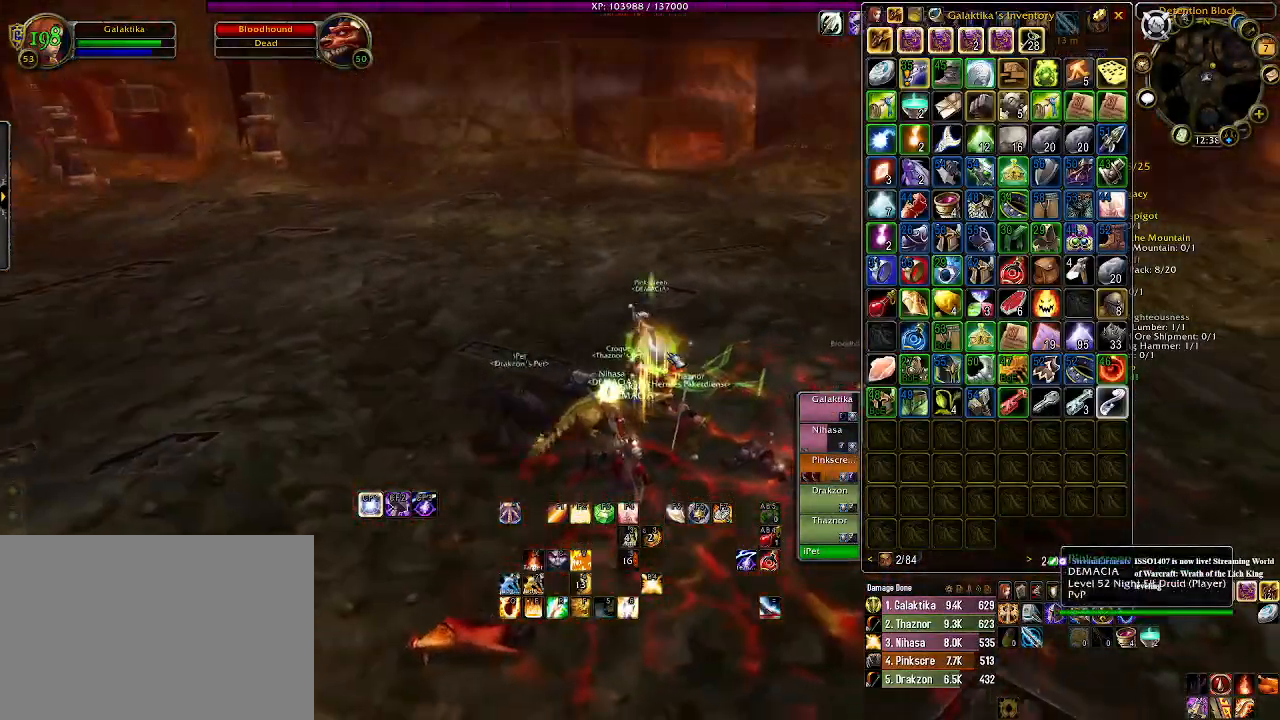
{"keys": ["w"], "mouse": ["right"], "events": [[466, "mouse_right", "down"]]}
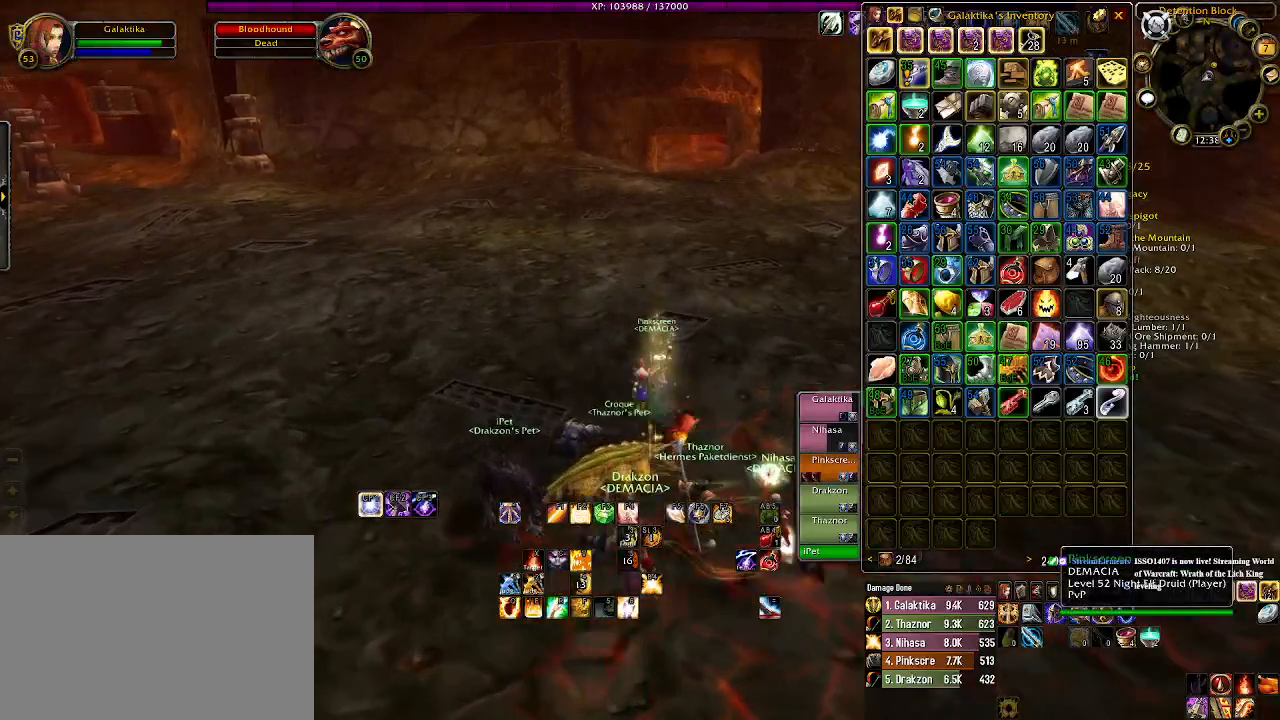
{"keys": ["w"], "mouse": ["right"], "events": []}
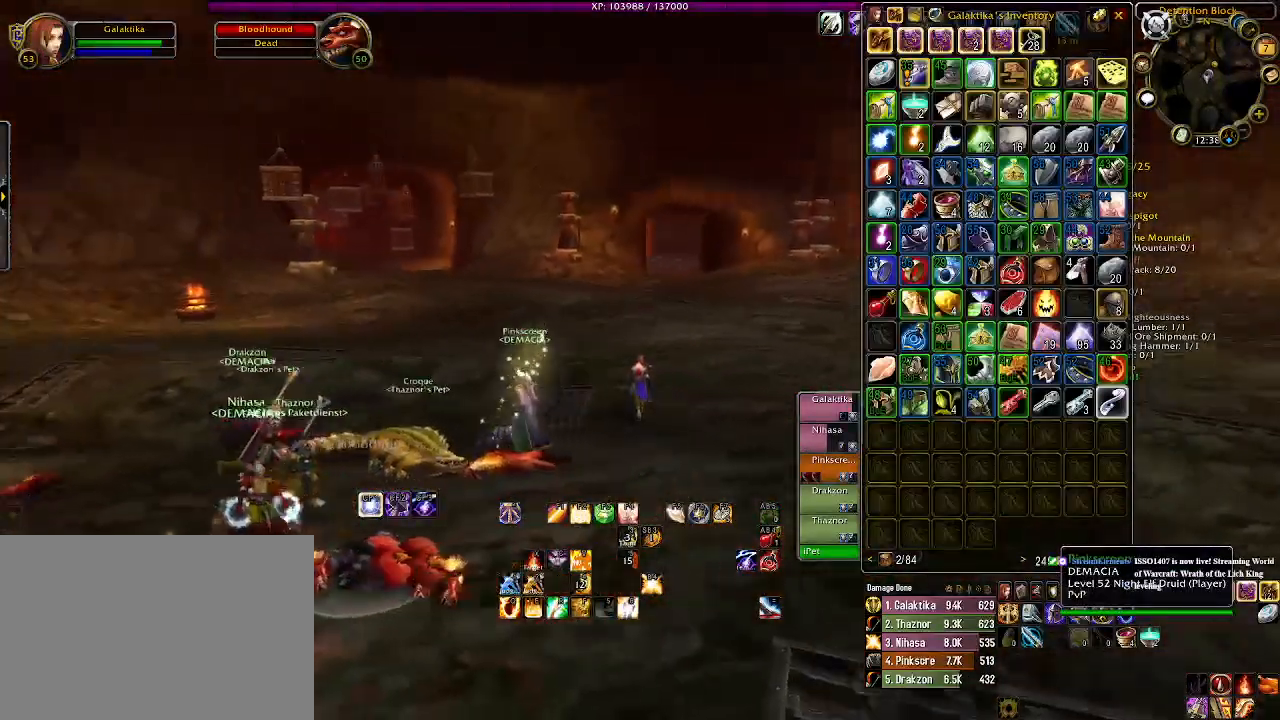
{"keys": ["d", "w"], "mouse": ["left", "right"], "events": [[16, "d", "down"], [50, "mouse_left", "down"]]}
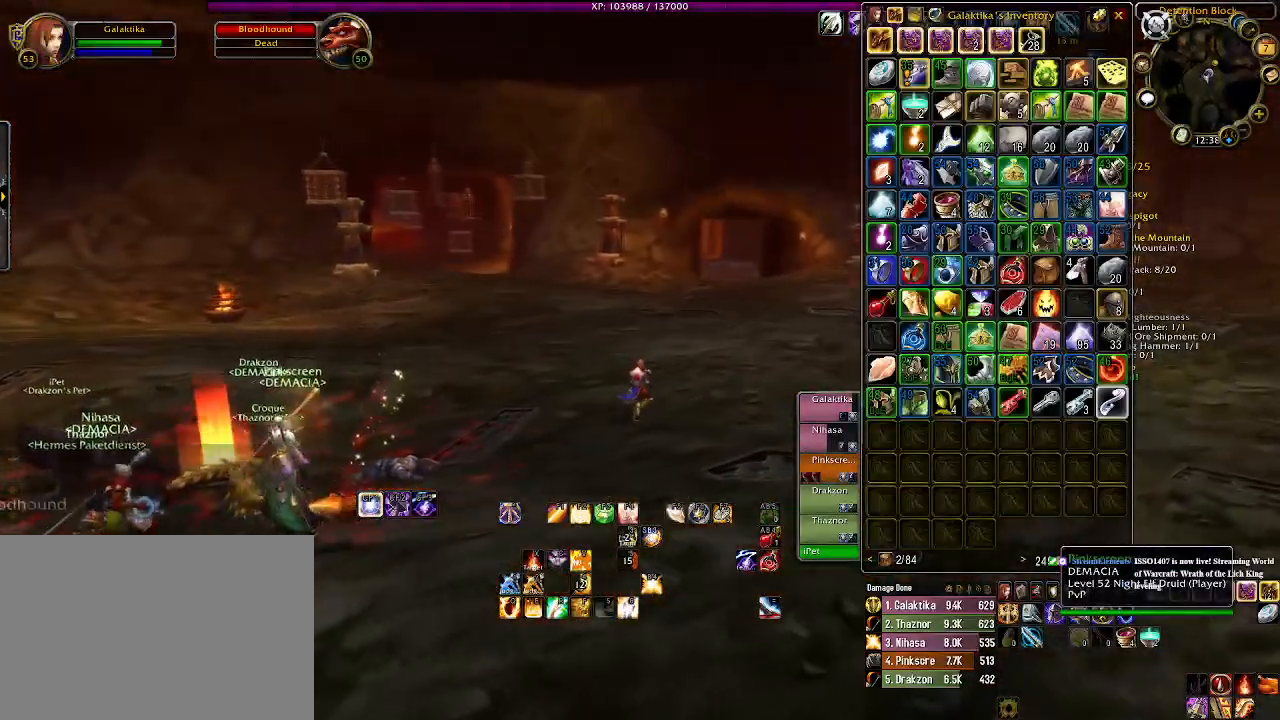
{"keys": [], "mouse": ["right"], "events": [[133, "mouse_left", "up"], [216, "d", "up"], [216, "w", "up"]]}
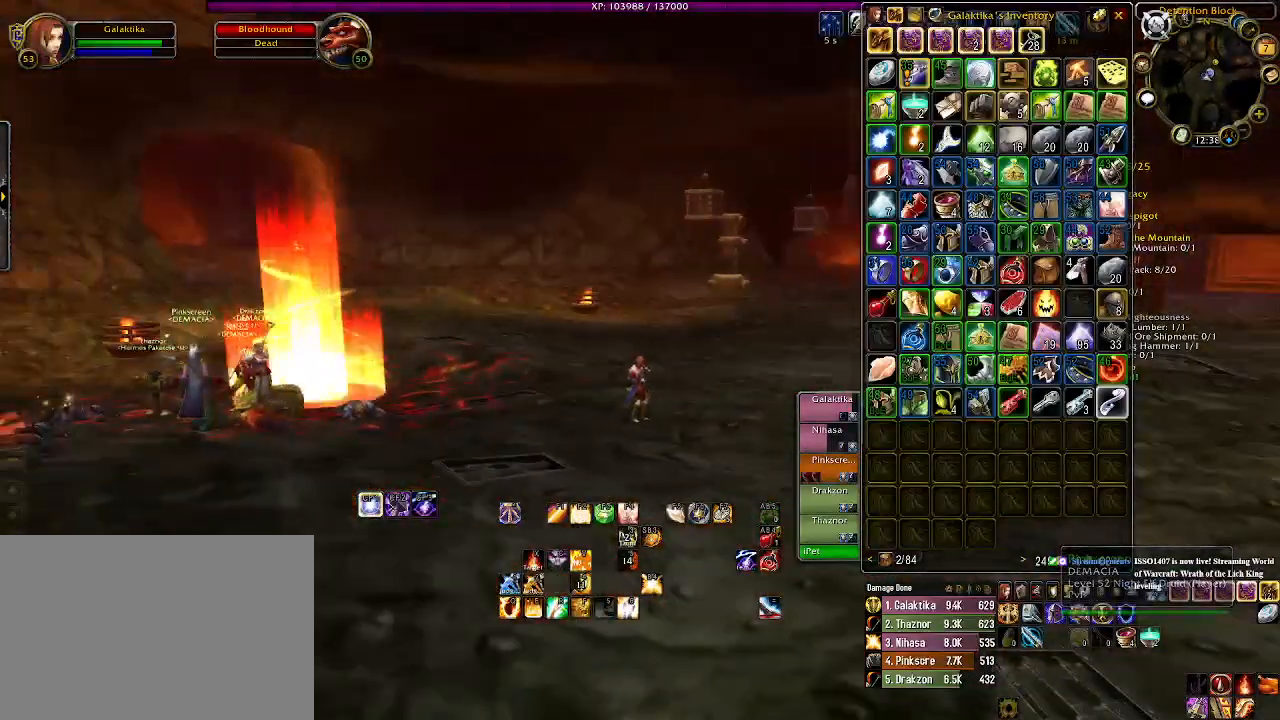
{"keys": [], "mouse": ["right"], "events": []}
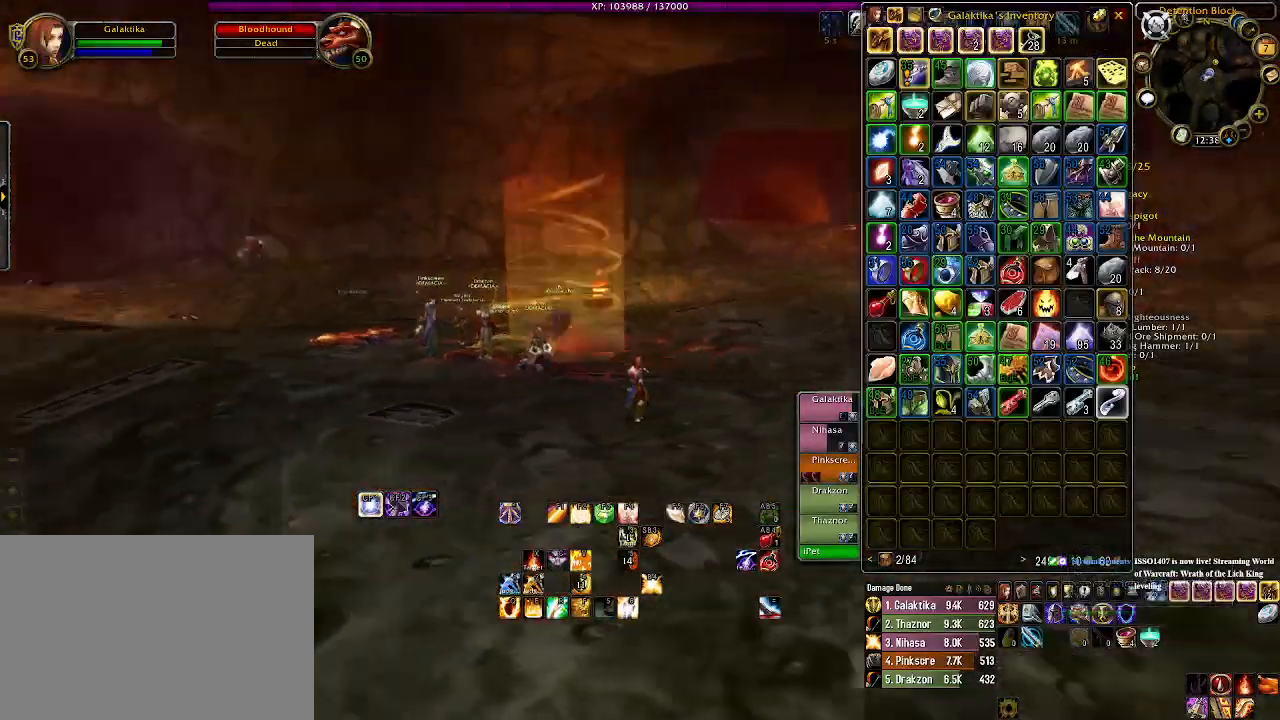
{"keys": ["w"], "mouse": ["right"], "events": [[500, "w", "down"]]}
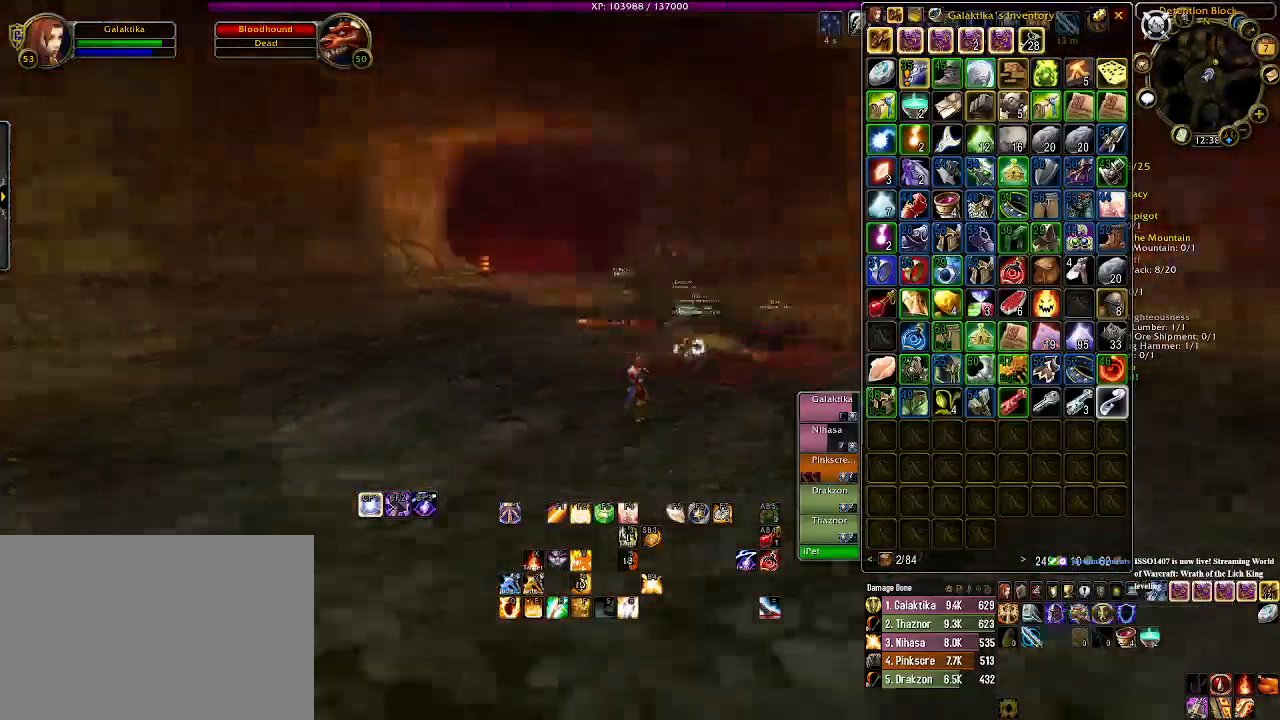
{"keys": ["w"], "mouse": ["left", "right"], "events": [[66, "mouse_left", "down"]]}
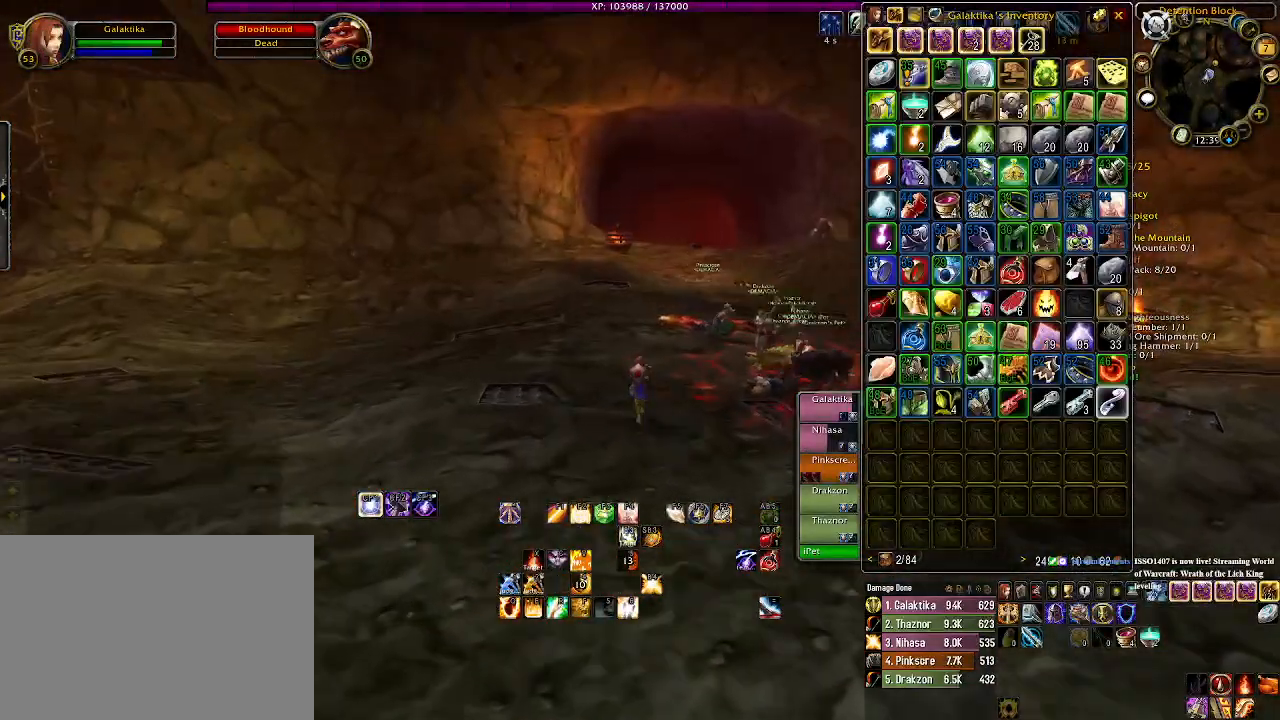
{"keys": ["w"], "mouse": [], "events": [[416, "mouse_right", "up"], [433, "mouse_left", "up"]]}
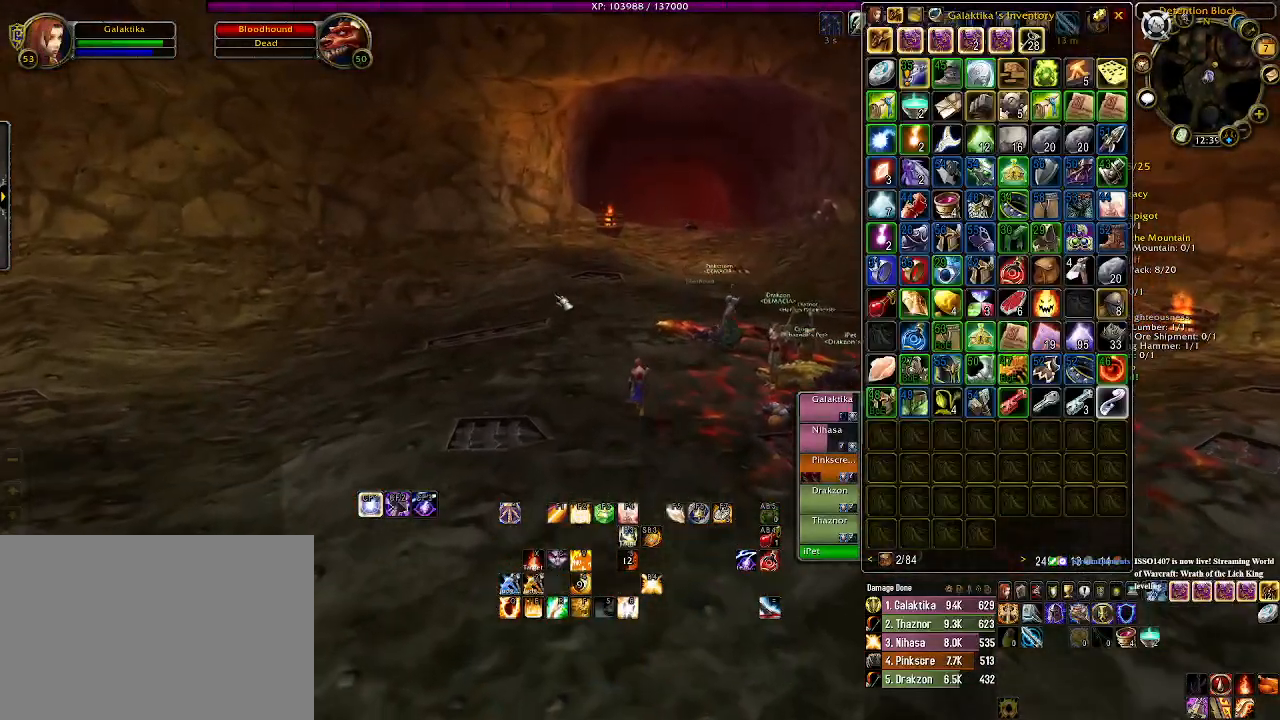
{"keys": ["w"], "mouse": [], "events": []}
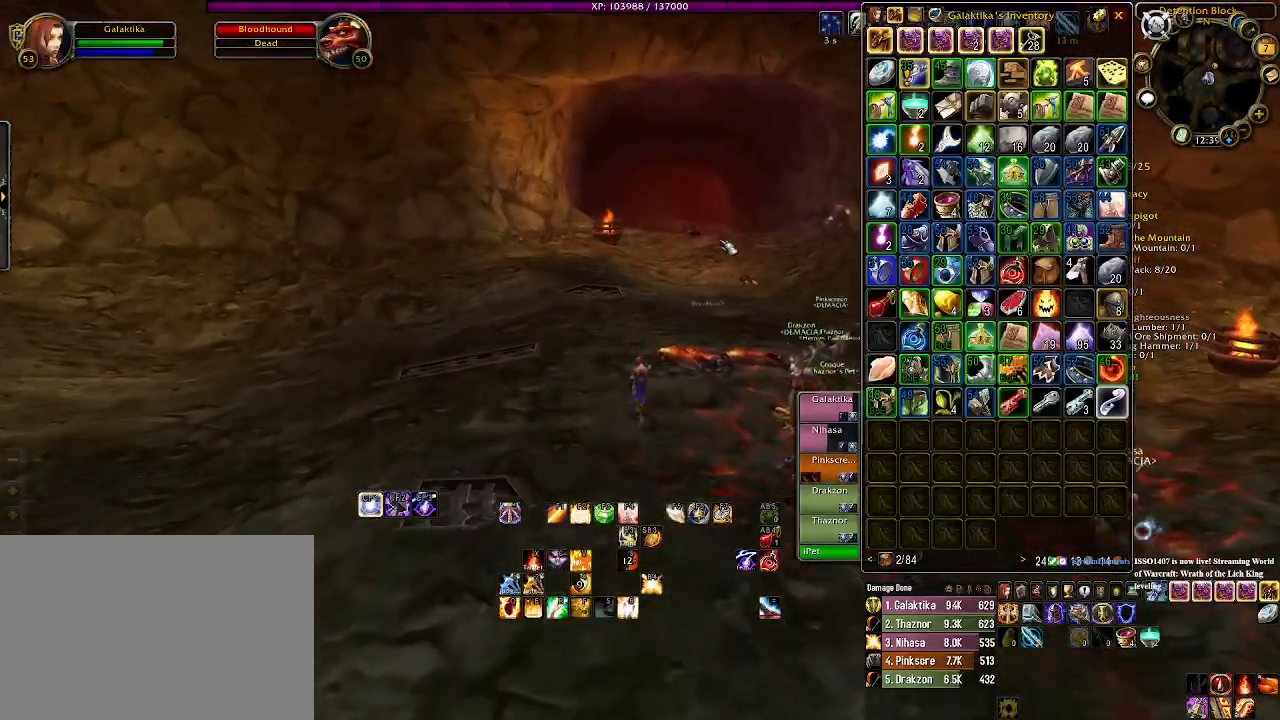
{"keys": ["a"], "mouse": ["right"], "events": [[183, "mouse_left", "down"], [233, "mouse_left", "up"], [266, "mouse_right", "down"], [283, "a", "down"], [383, "w", "up"]]}
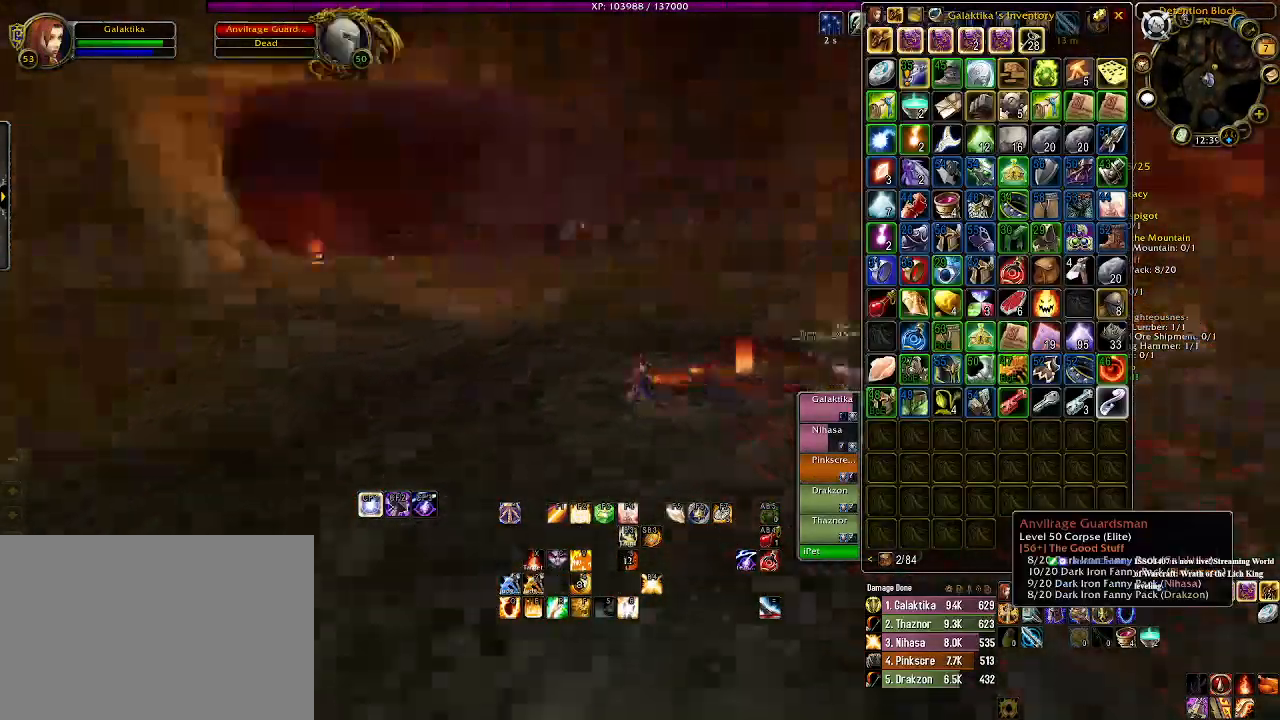
{"keys": ["a"], "mouse": ["right"], "events": []}
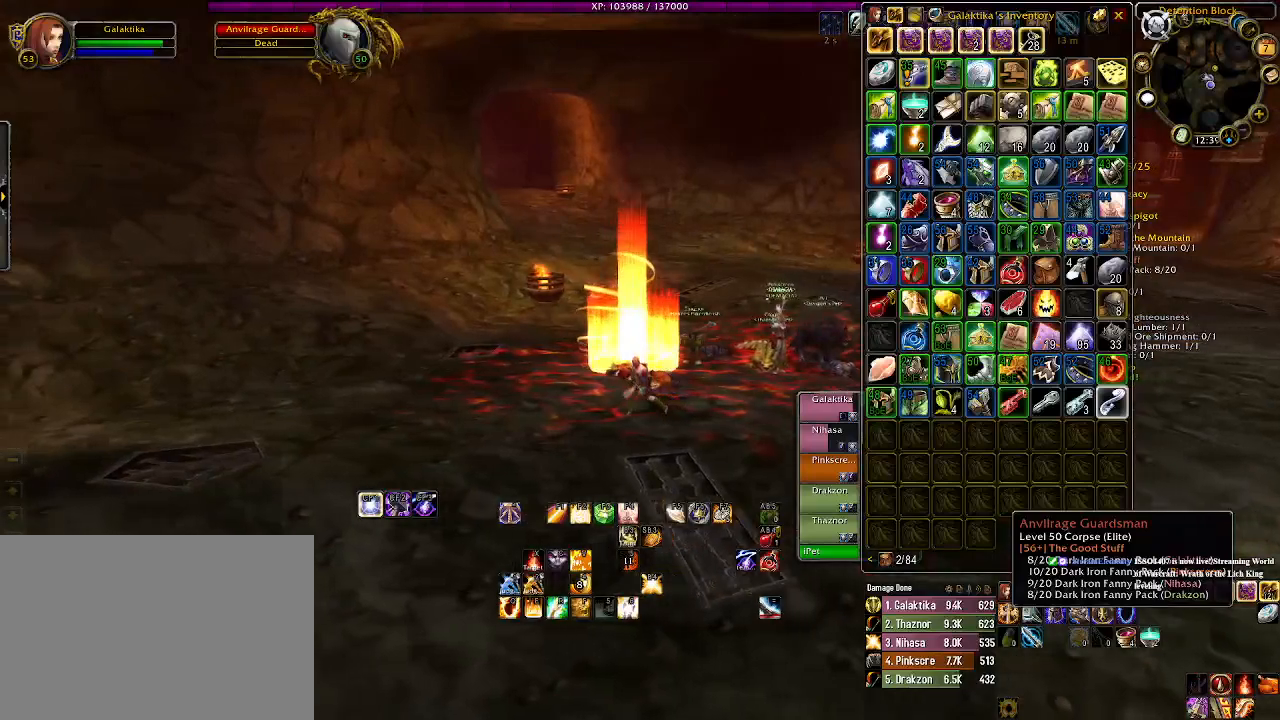
{"keys": ["w"], "mouse": ["left", "right"], "events": [[166, "w", "down"], [266, "mouse_left", "down"], [483, "a", "up"]]}
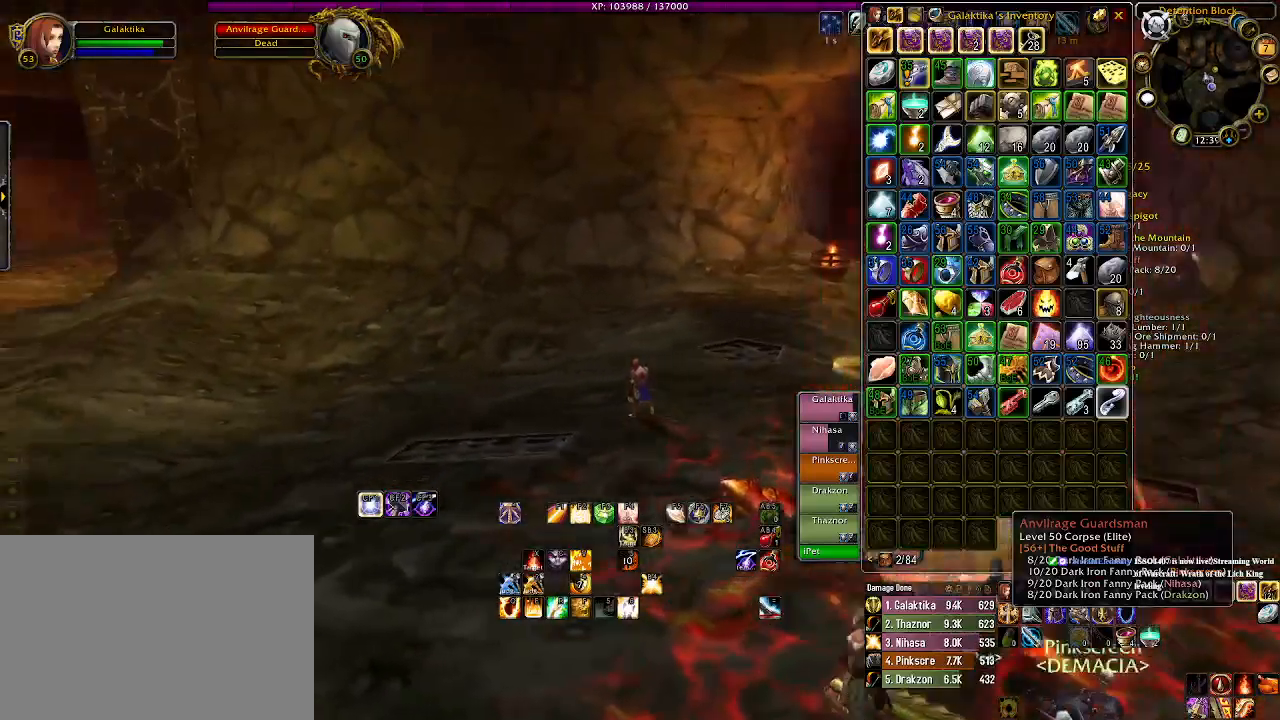
{"keys": ["w"], "mouse": ["left", "right"], "events": []}
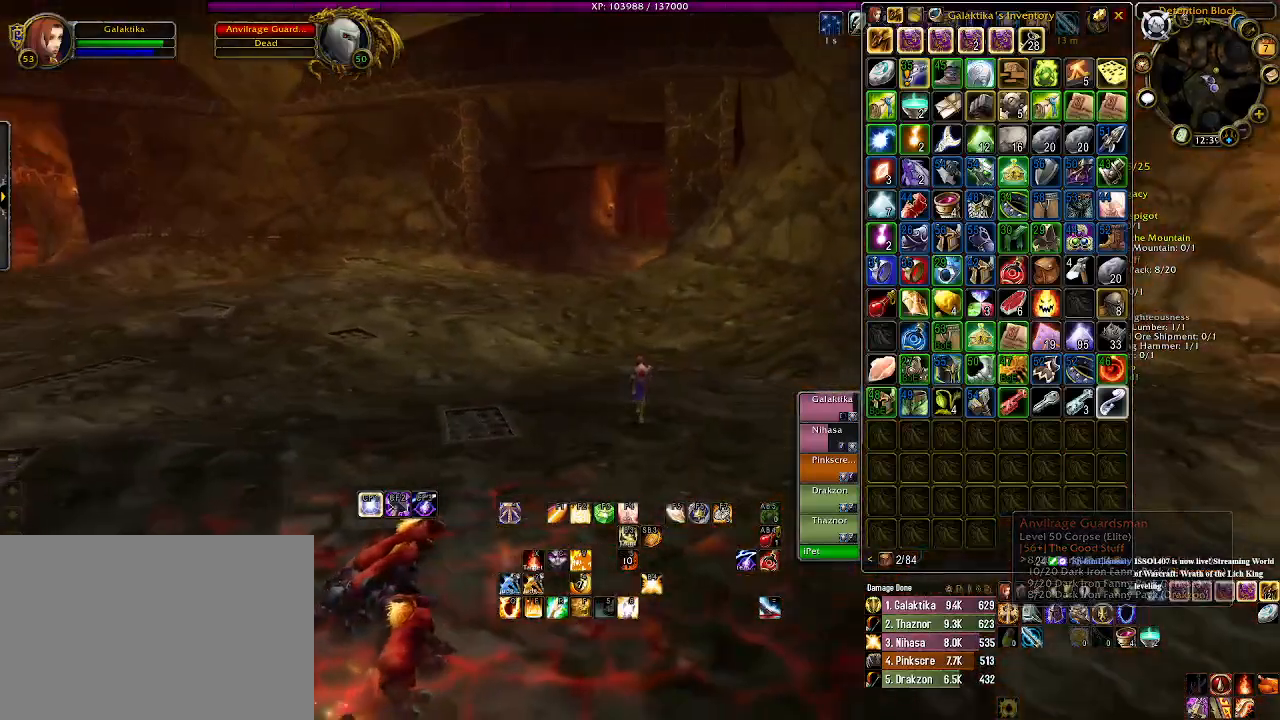
{"keys": ["w"], "mouse": [], "events": [[316, "mouse_left", "up"], [333, "mouse_right", "up"]]}
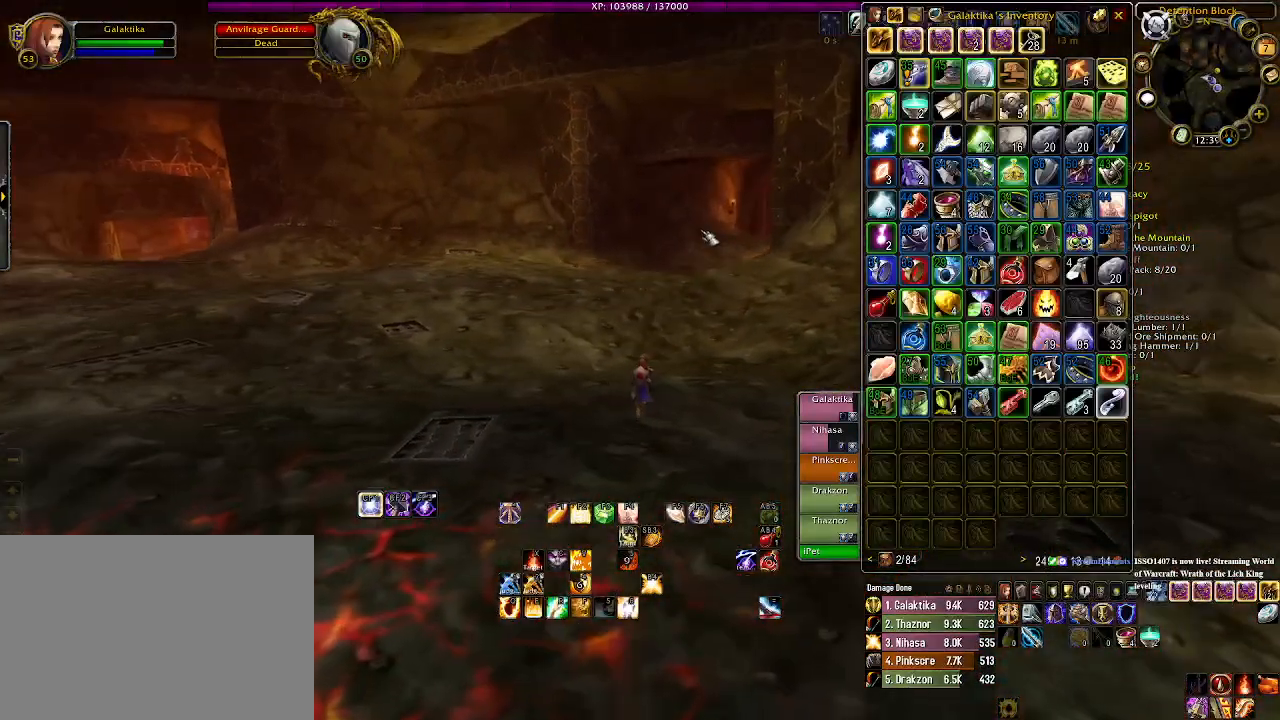
{"keys": ["w"], "mouse": ["left"], "events": [[16, "mouse_left", "down"]]}
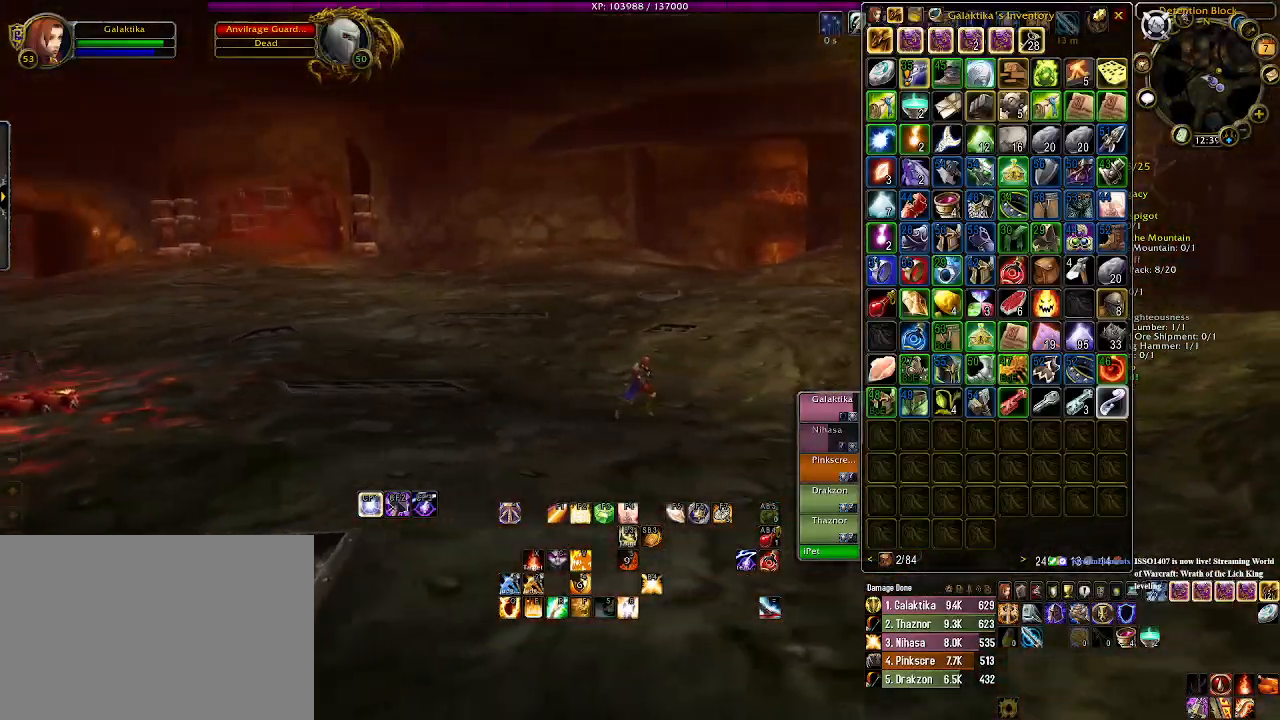
{"keys": ["w"], "mouse": ["left"], "events": []}
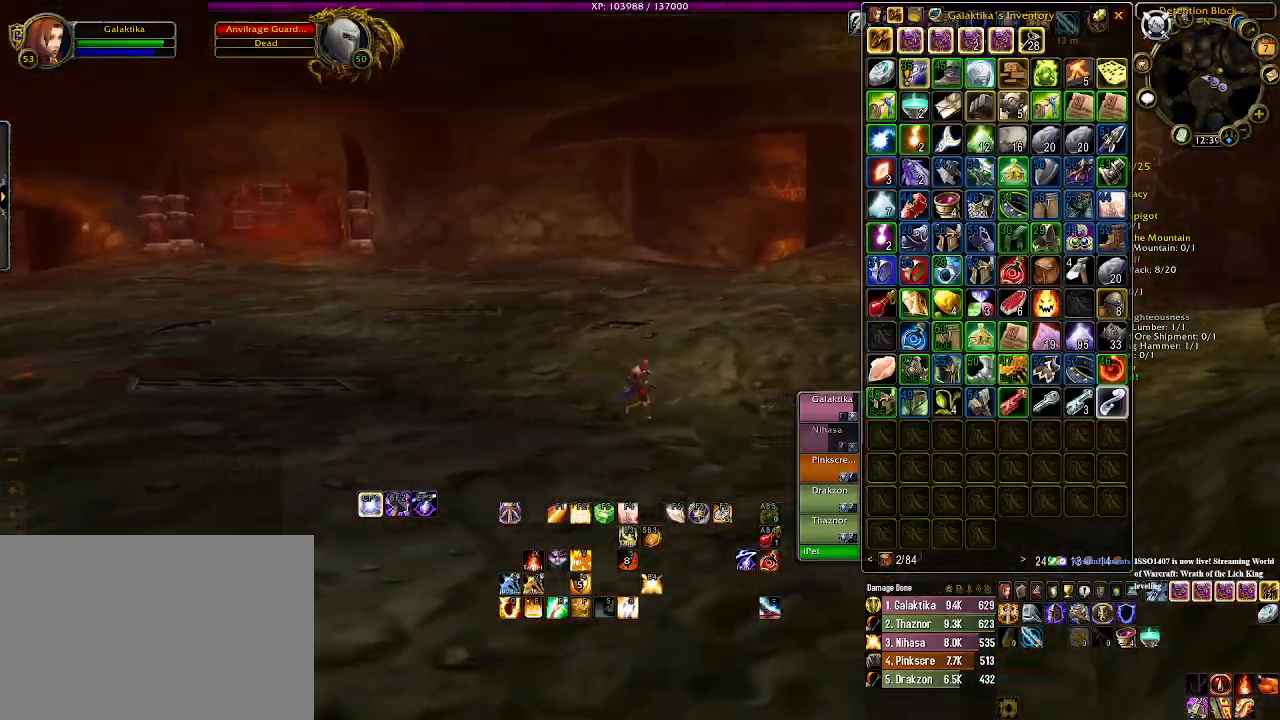
{"keys": ["w"], "mouse": ["left"], "events": []}
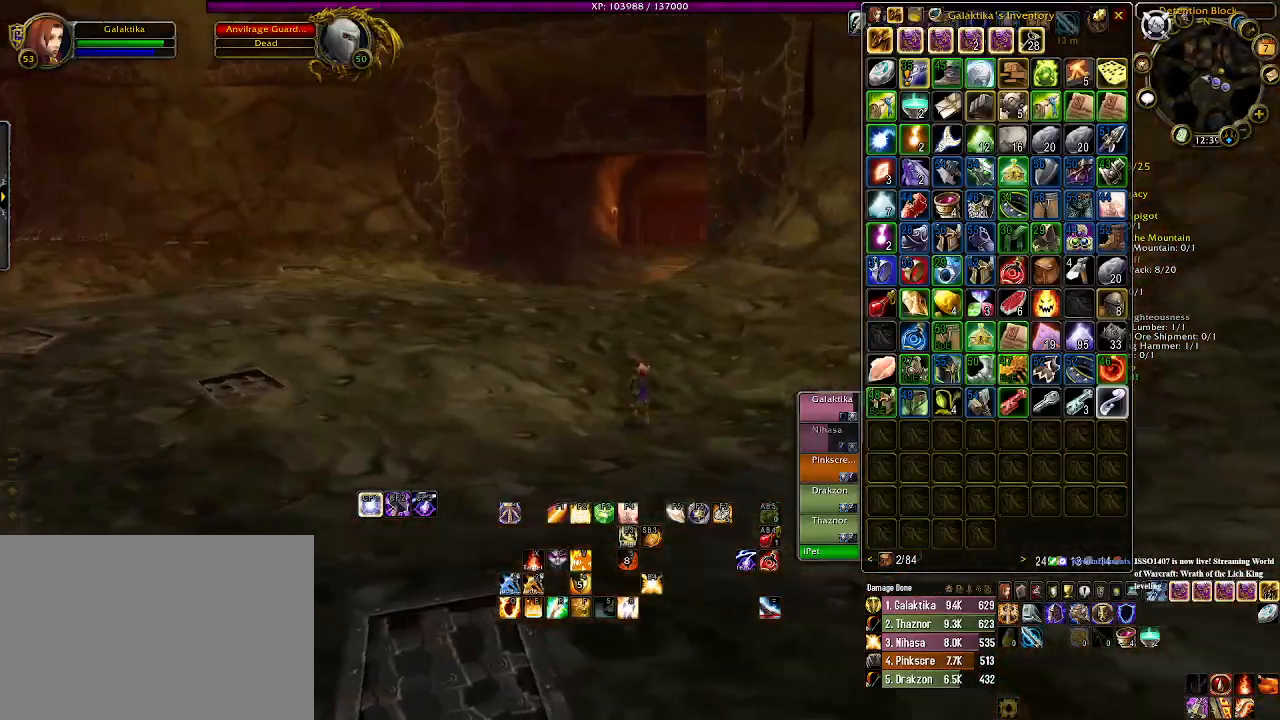
{"keys": ["a", "w"], "mouse": ["left", "right"], "events": [[333, "a", "down"], [333, "mouse_right", "down"]]}
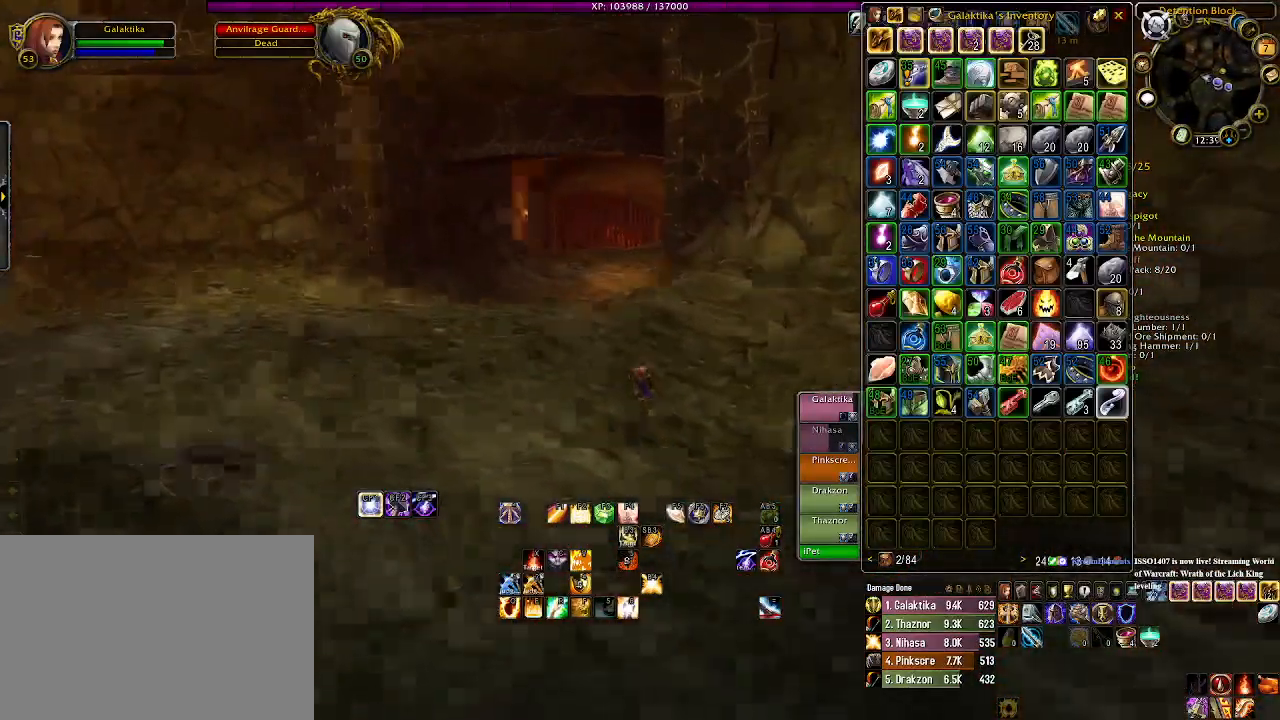
{"keys": ["a"], "mouse": ["right"], "events": [[466, "mouse_left", "up"], [500, "w", "up"]]}